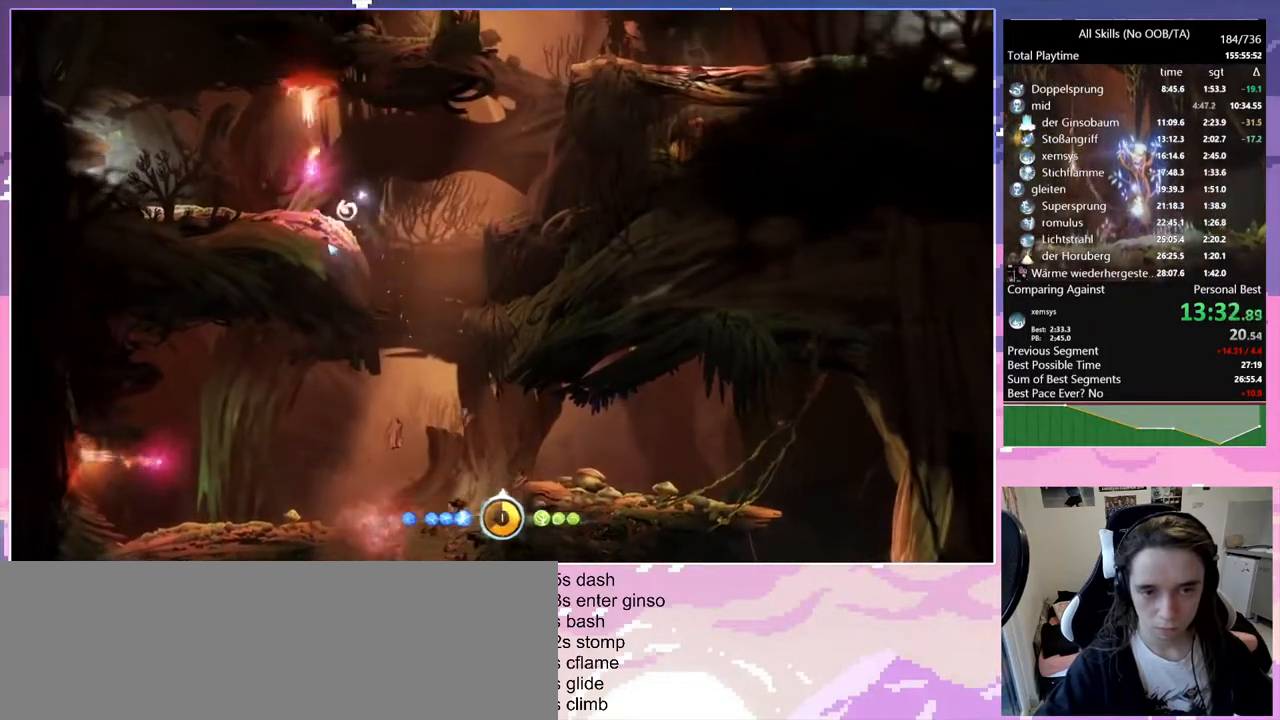
Gameplay with keyboard and mouse; each line is a JSON object with the keys and mouse buttons held at the frame after it. "events" lists presses ("down") and releases ("up") of "bash", "bash2", "bz", "cdash", "cjugg", "d", "debug", "escape", "glimb", "grade", "pause", "q", "rjump", "s", "sa", "save", "space", "ui", "z", "mouse_left", "mouse_wheel", "mouse_right", "mouse_mb4" and "mouse_mb5" between this image and that frame as [ms after this image, input, new state], when the widget could be followed in between. "mouse_left", "mouse_wheel", "mouse_right", "mouse_mb4", "mouse_mb5" = the "left", "wheel", "right", "mb4", "mb5" buttons of the "mouse" list. No other keys are recorded. "wheel" means that the mouse wheel is clicked or scrolled. Mouse movement is not recorded. Key names are as the overlay labels them; some are game actions (e.g. jump) rather than physical keys.
{"keys": ["d"], "mouse": [], "events": [[133, "bash", "down"], [133, "d", "down"], [133, "mouse_right", "down"], [350, "bash", "up"], [350, "mouse_right", "up"]]}
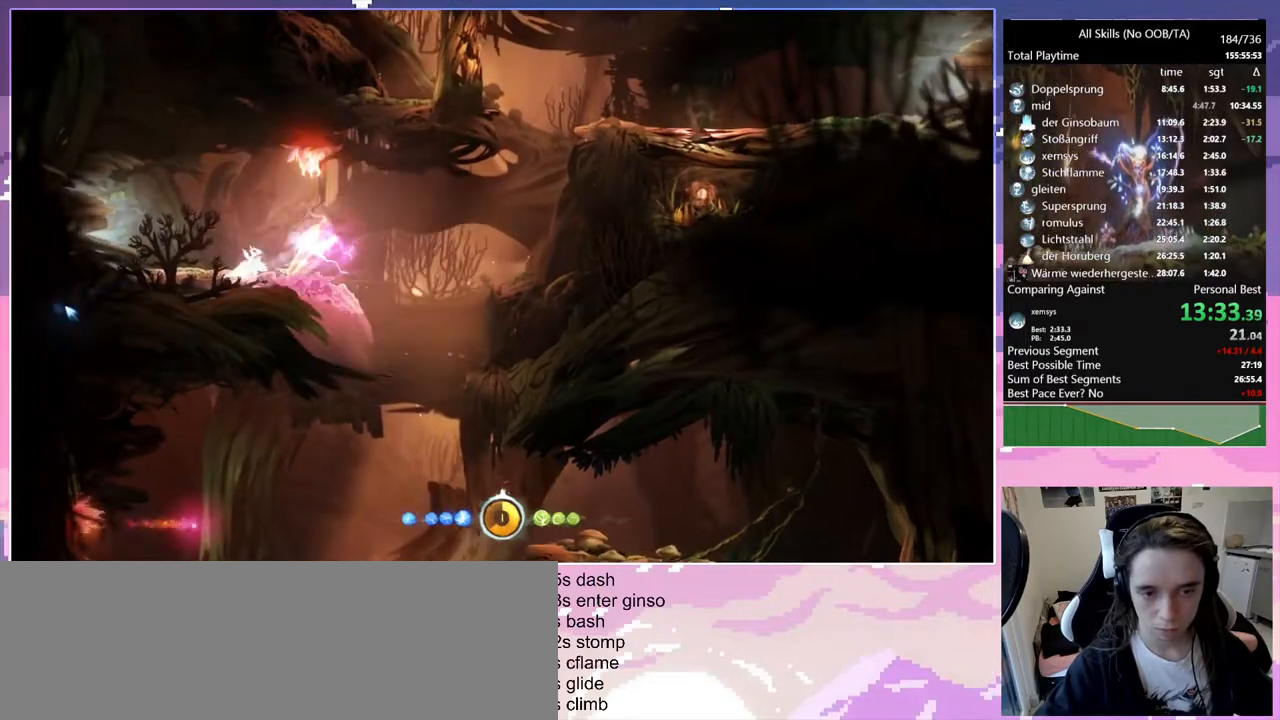
{"keys": ["d"], "mouse": [], "events": [[33, "mouse_left", "down"], [133, "mouse_left", "up"], [233, "space", "down"], [433, "space", "up"]]}
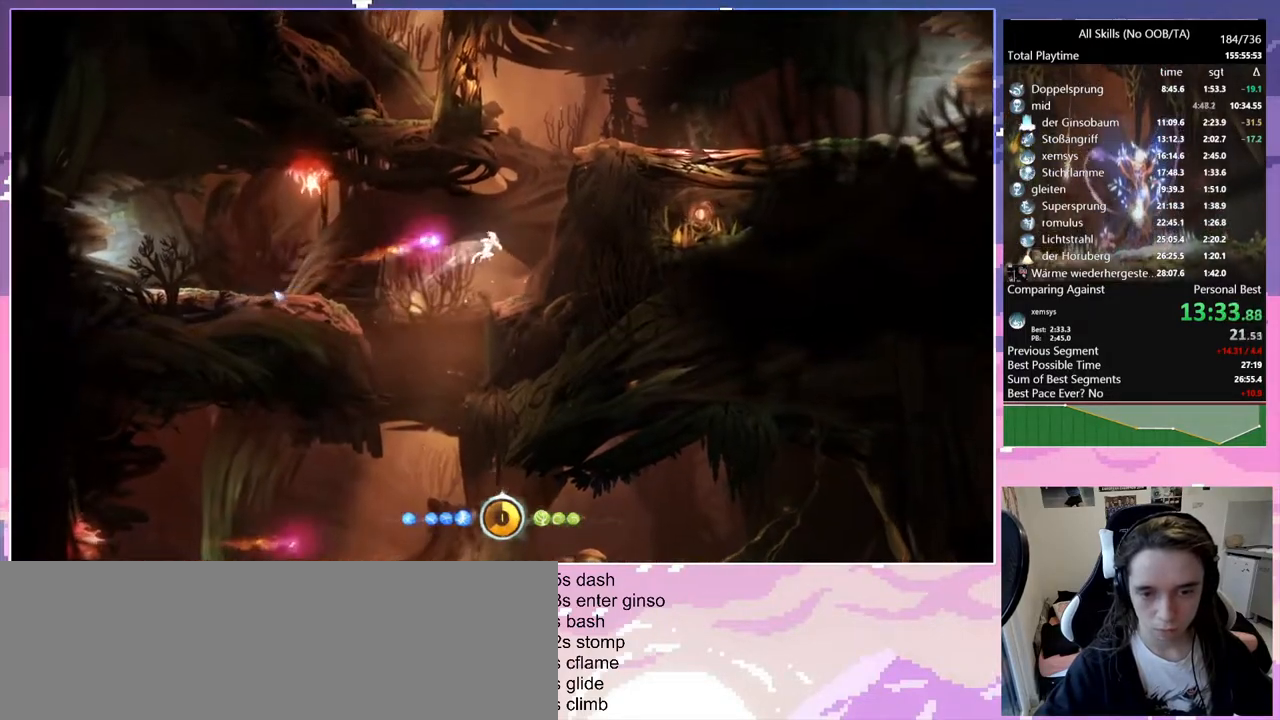
{"keys": ["d", "space"], "mouse": [], "events": [[100, "d", "up"], [283, "d", "down"], [433, "space", "down"]]}
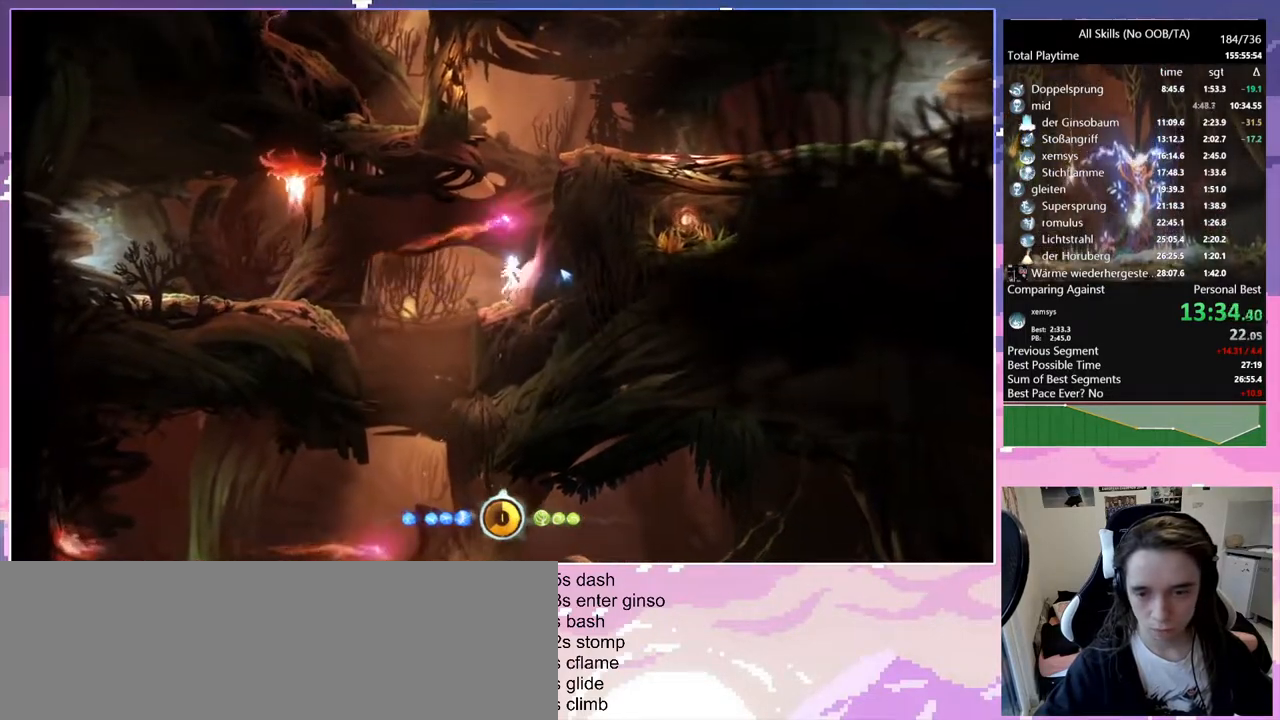
{"keys": ["d"], "mouse": [], "events": [[167, "bash", "down"], [167, "mouse_right", "down"], [217, "space", "up"], [400, "bash", "up"], [400, "mouse_right", "up"]]}
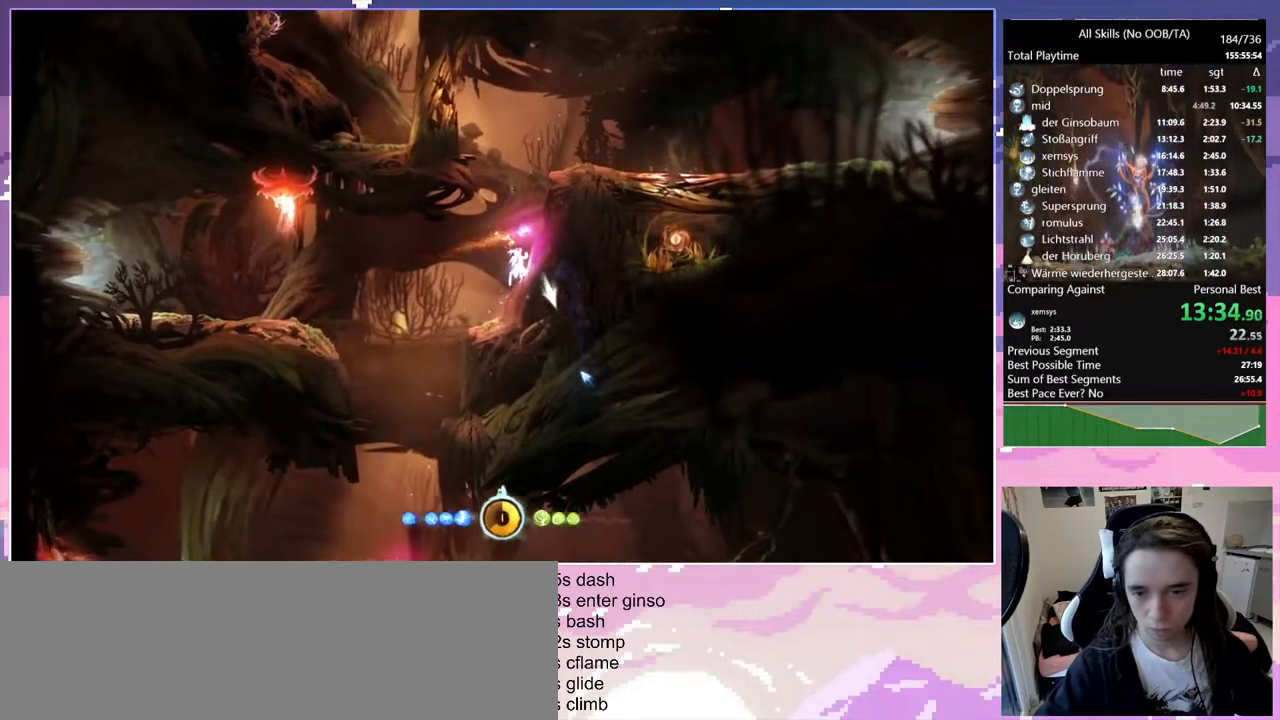
{"keys": ["d"], "mouse": [], "events": [[133, "space", "down"], [500, "space", "up"]]}
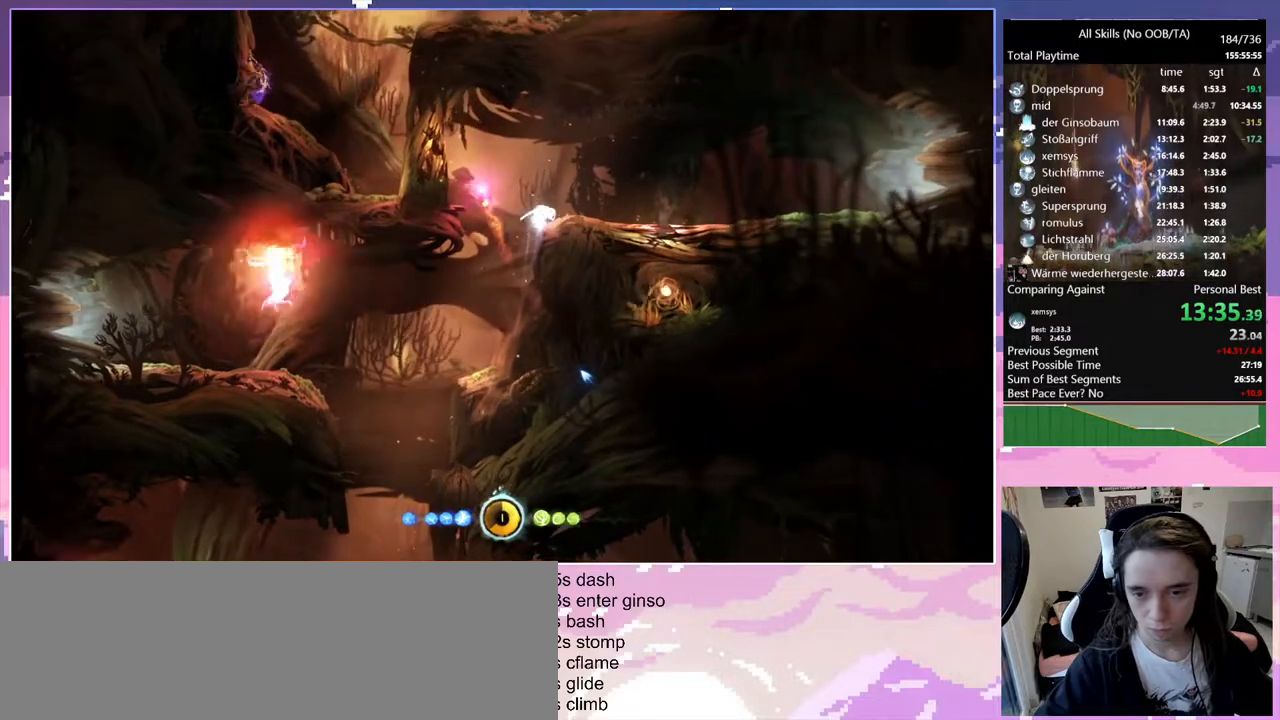
{"keys": ["q", "space"], "mouse": [], "events": [[50, "d", "up"], [50, "q", "down"], [100, "space", "down"]]}
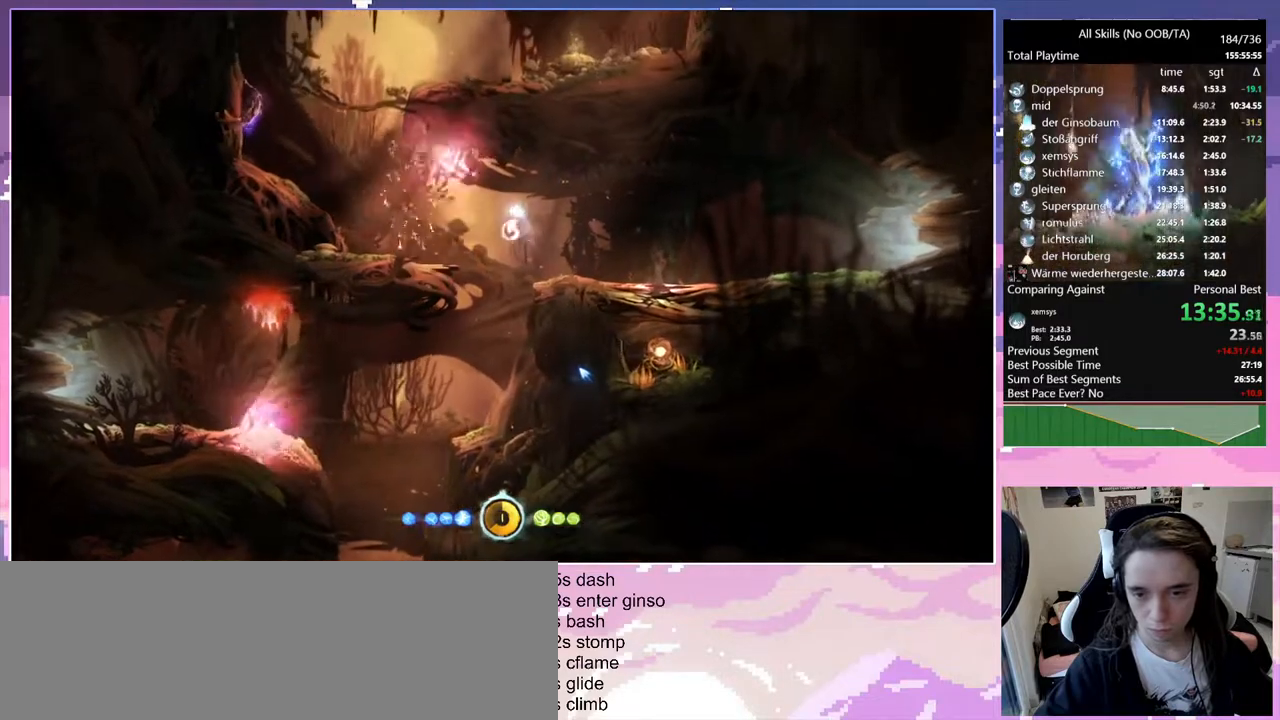
{"keys": ["space"], "mouse": [], "events": [[117, "space", "up"], [350, "mouse_left", "down"], [400, "q", "up"], [400, "space", "down"], [450, "mouse_left", "up"]]}
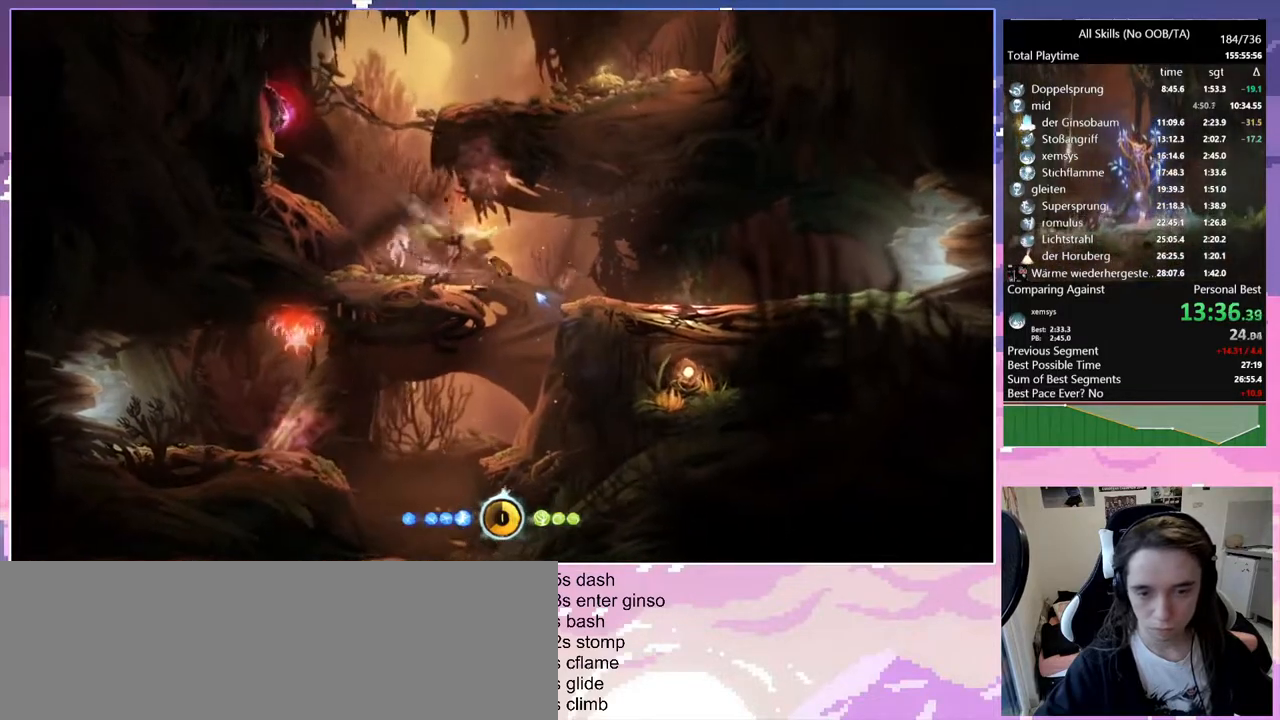
{"keys": ["q", "space"], "mouse": [], "events": [[33, "space", "up"], [83, "space", "down"], [133, "q", "down"], [317, "space", "up"], [467, "space", "down"]]}
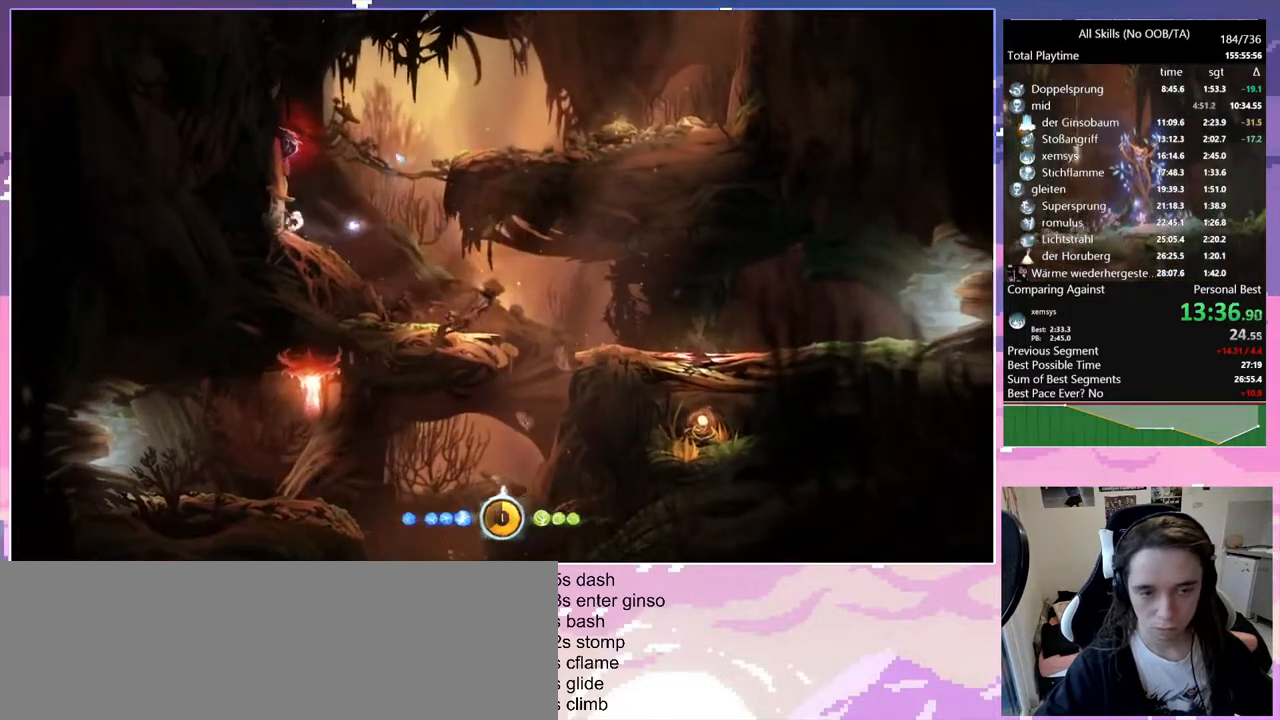
{"keys": ["d"], "mouse": [], "events": [[50, "bash", "down"], [50, "mouse_right", "down"], [50, "q", "up"], [100, "d", "down"], [150, "space", "up"], [300, "bash", "up"], [300, "mouse_right", "up"]]}
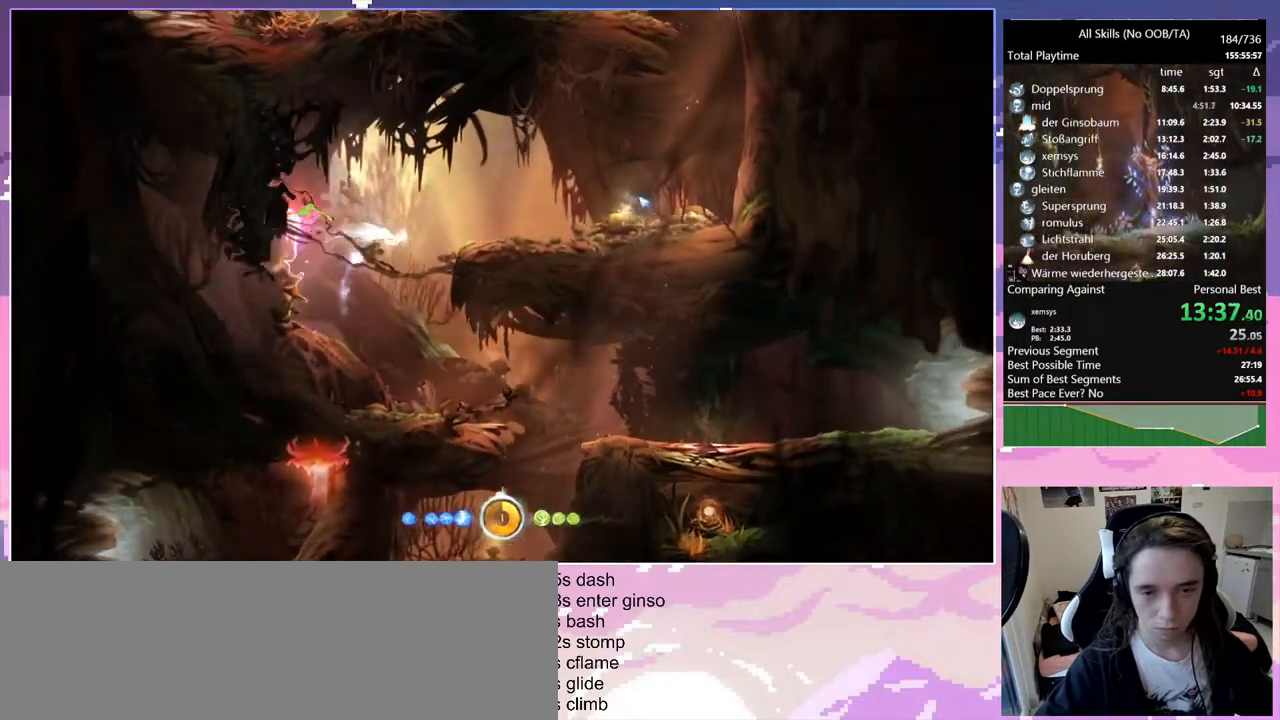
{"keys": ["space"], "mouse": [], "events": [[117, "mouse_left", "down"], [217, "mouse_left", "up"], [267, "d", "up"], [267, "space", "down"]]}
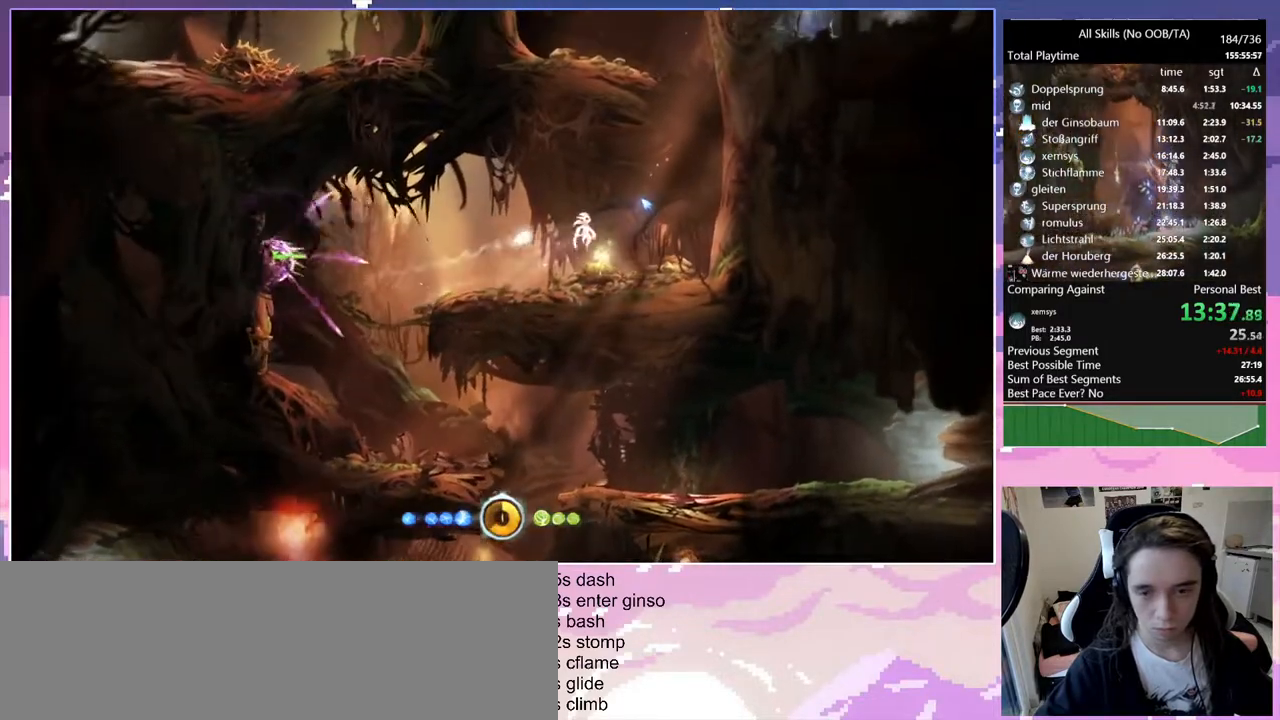
{"keys": ["d", "space"], "mouse": [], "events": [[83, "space", "up"], [133, "space", "down"], [283, "space", "up"], [500, "d", "down"], [500, "space", "down"]]}
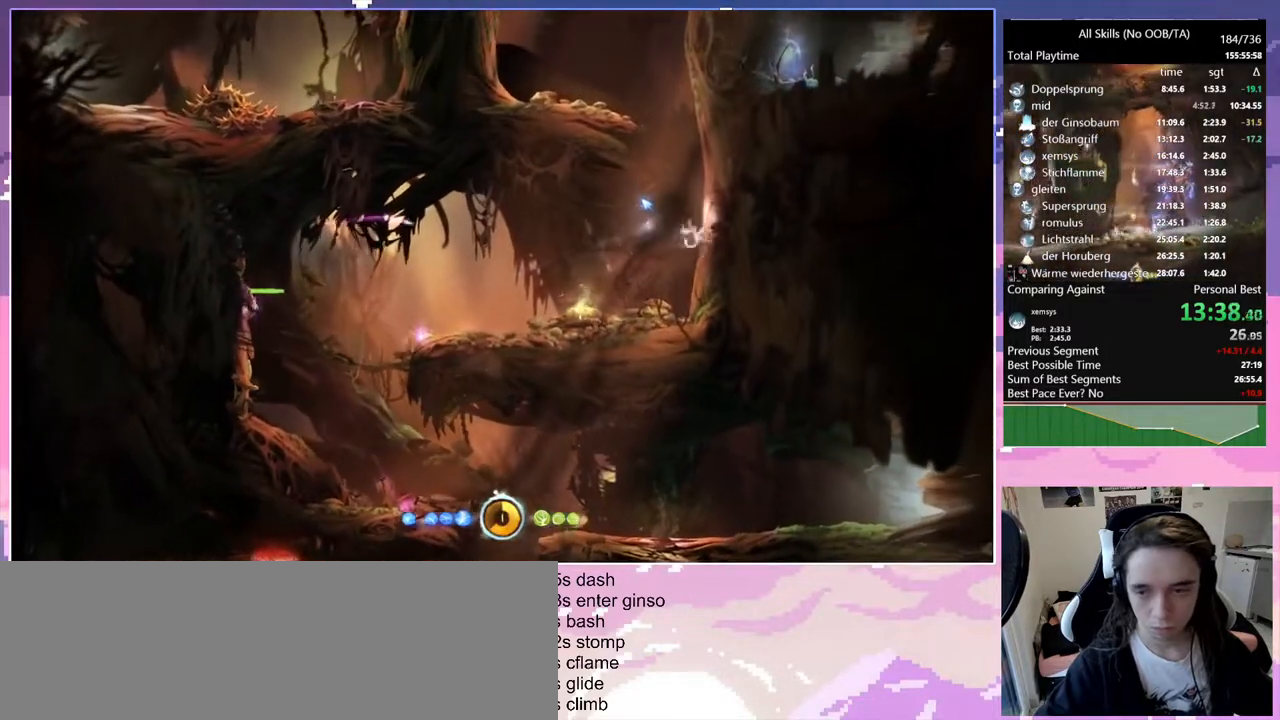
{"keys": ["d", "q"], "mouse": [], "events": [[150, "space", "up"], [233, "space", "down"], [433, "q", "down"], [433, "space", "up"]]}
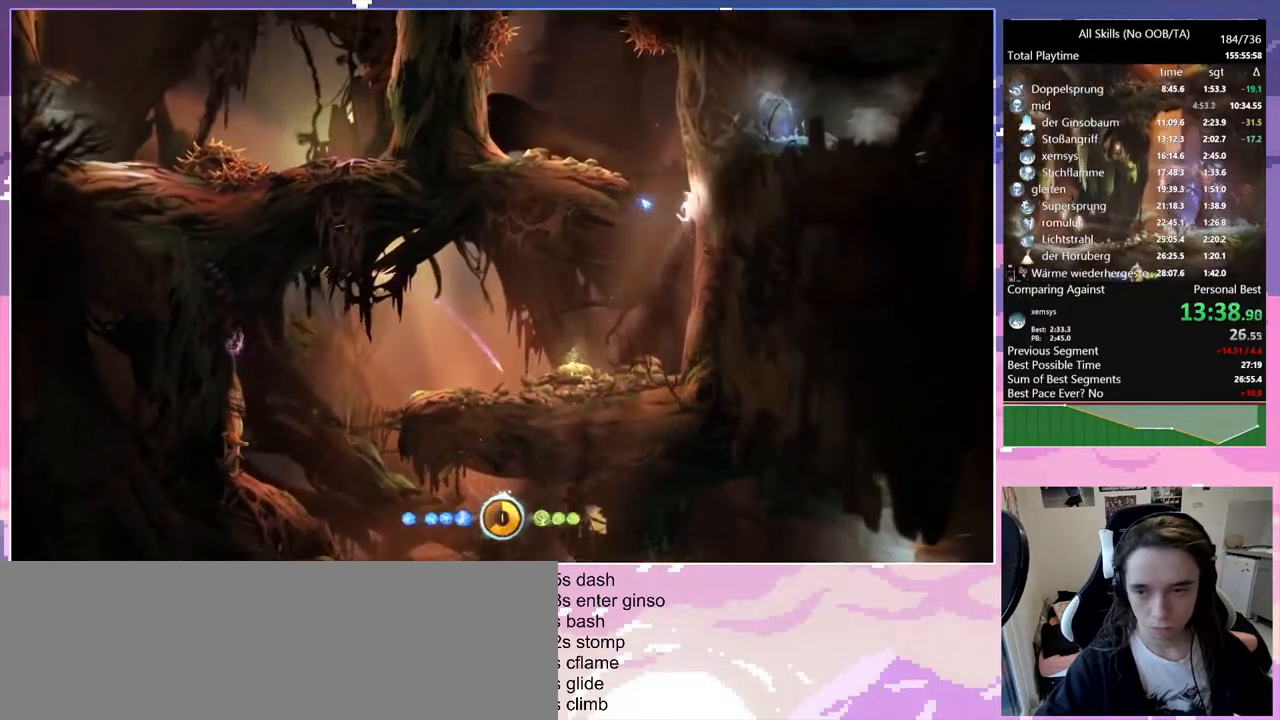
{"keys": ["q", "space"], "mouse": [], "events": [[33, "d", "up"], [33, "space", "down"], [367, "space", "up"], [450, "space", "down"]]}
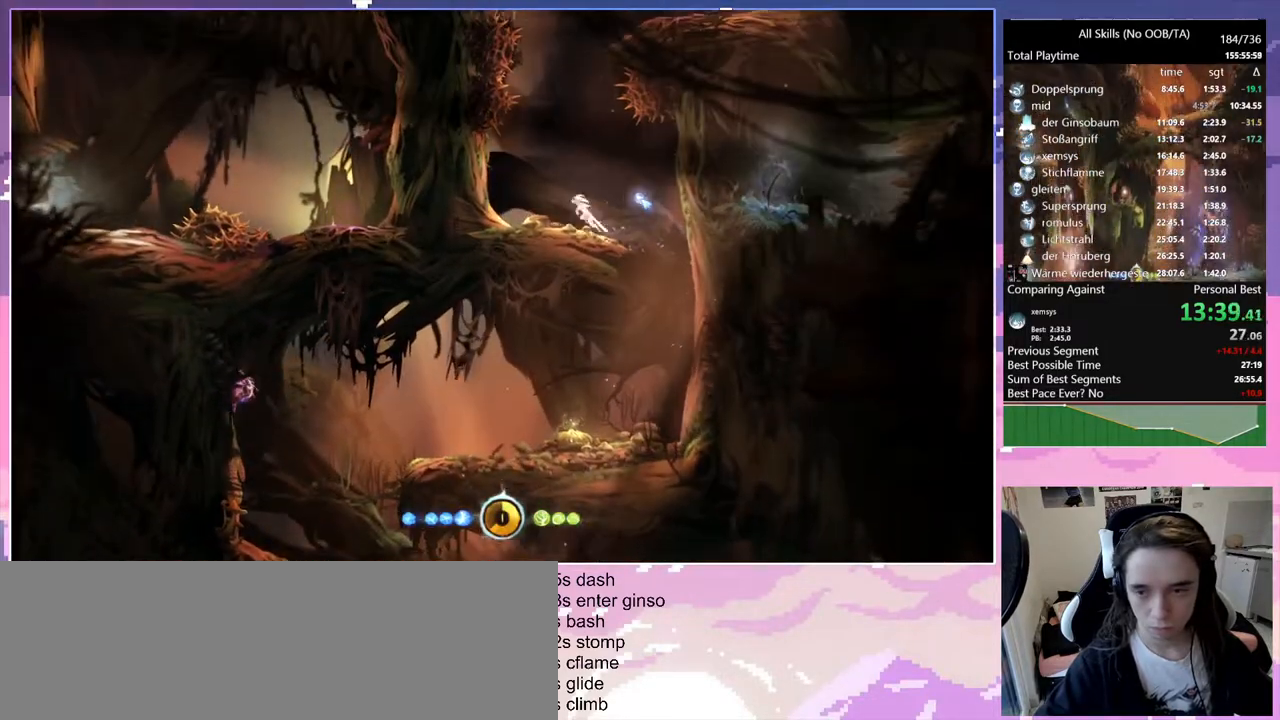
{"keys": ["q"], "mouse": [], "events": [[33, "d", "down"], [33, "q", "up"], [317, "d", "up"], [367, "space", "up"], [417, "q", "down"]]}
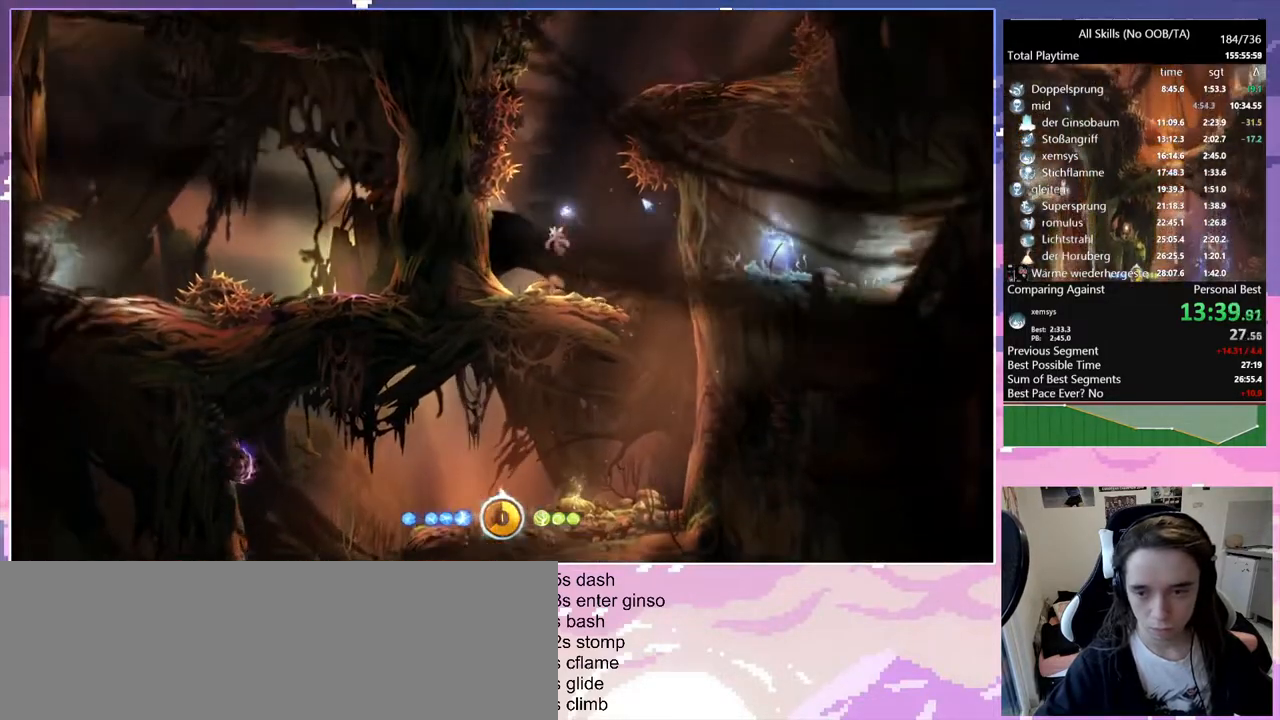
{"keys": [], "mouse": [], "events": [[100, "q", "up"]]}
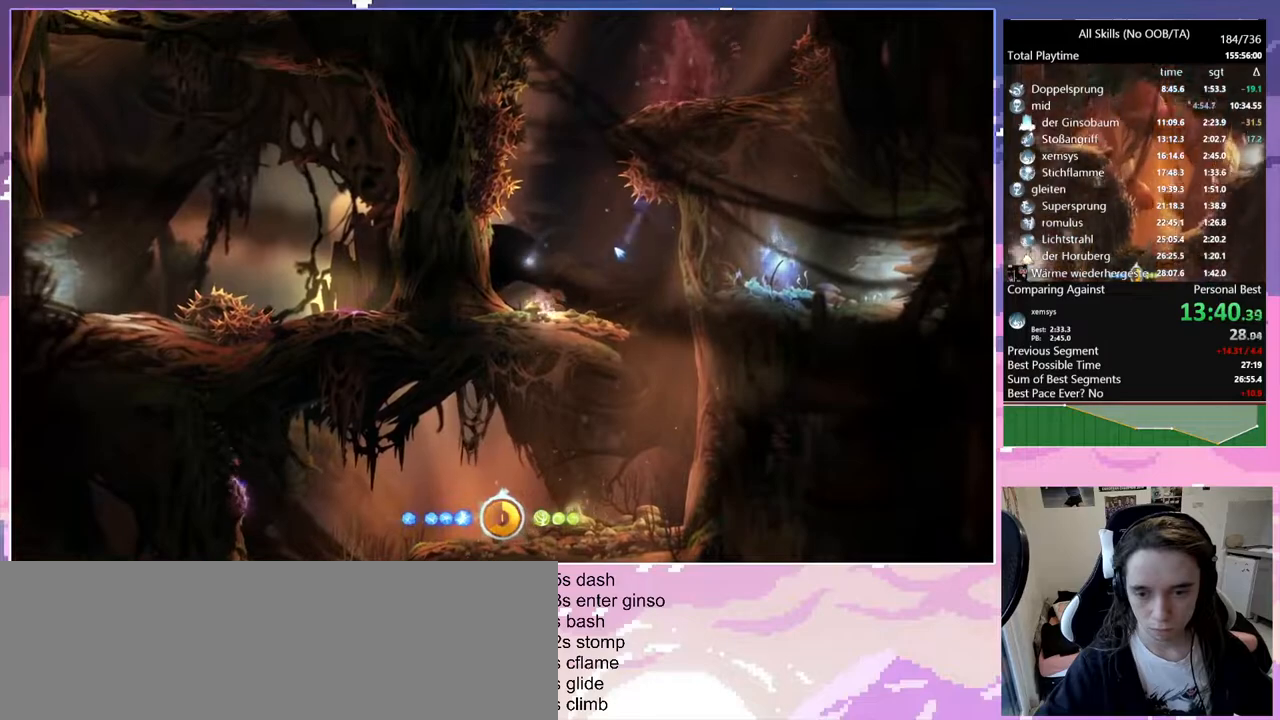
{"keys": ["q"], "mouse": [], "events": [[483, "q", "down"]]}
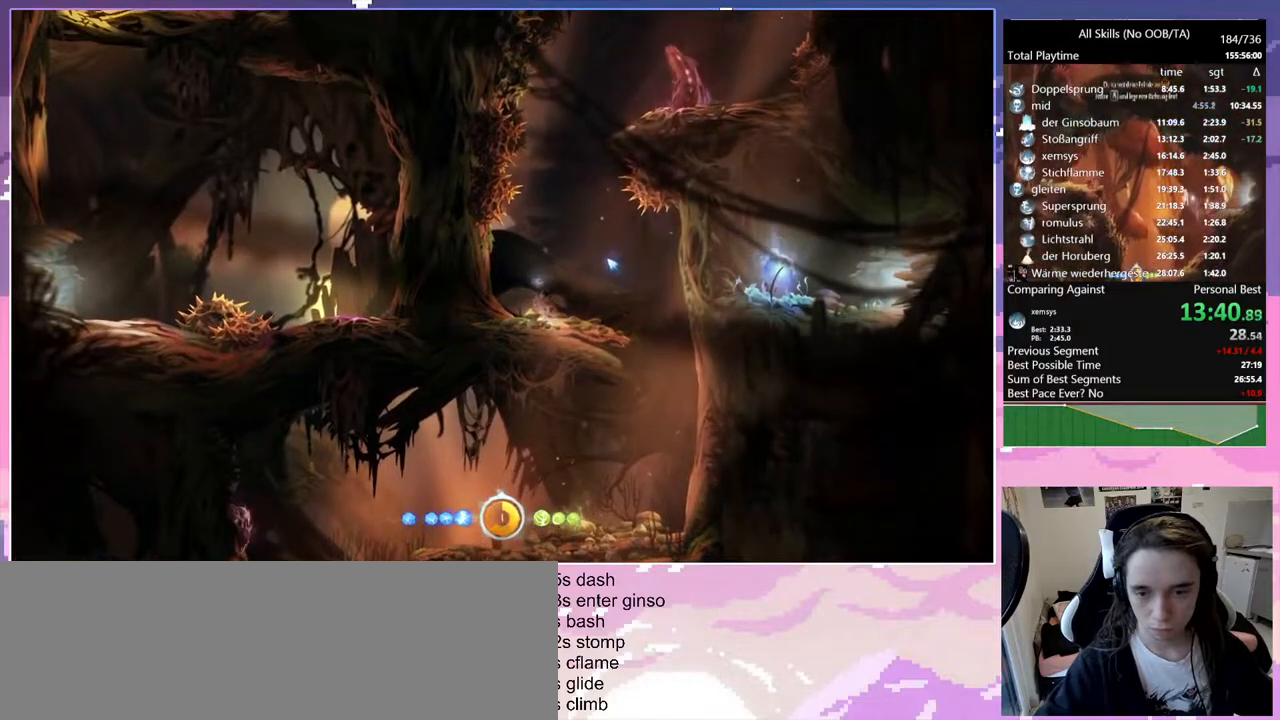
{"keys": ["d", "space"], "mouse": [], "events": [[50, "space", "down"], [317, "d", "down"], [317, "space", "up"], [367, "q", "up"], [367, "space", "down"]]}
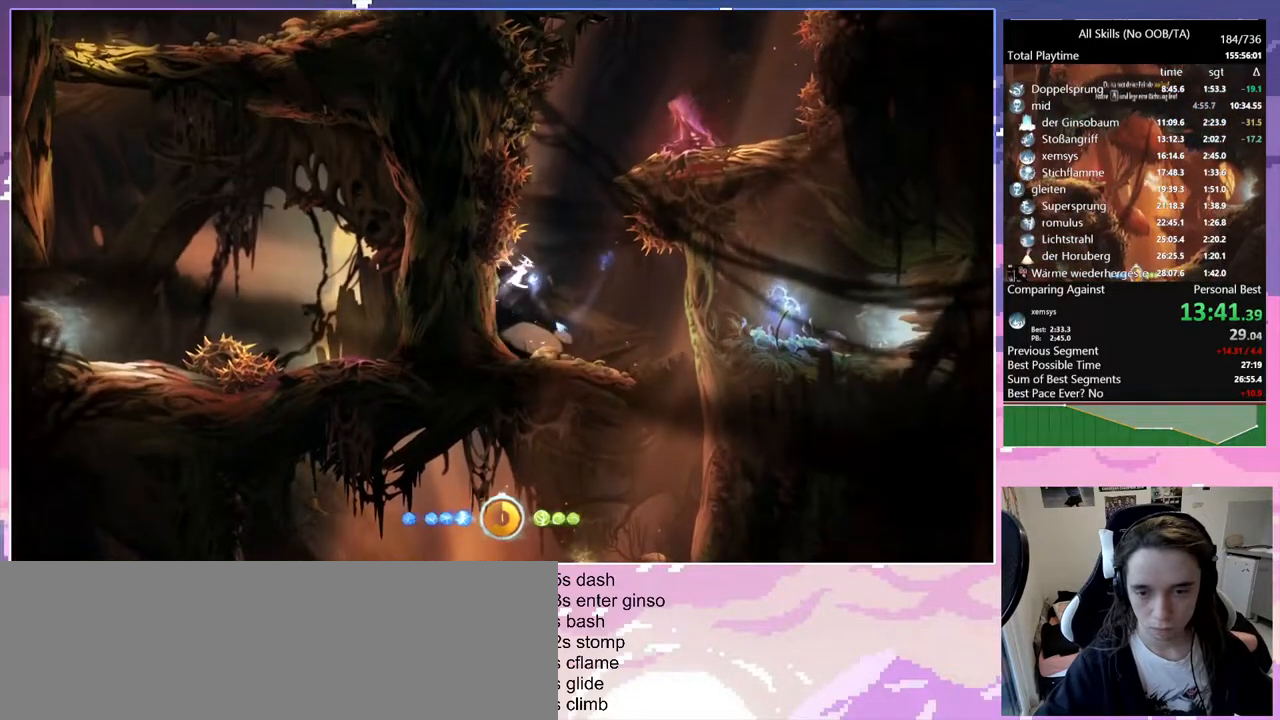
{"keys": ["q", "space"], "mouse": [], "events": [[100, "q", "down"], [150, "d", "up"], [283, "space", "up"], [333, "q", "up"], [333, "space", "down"], [383, "q", "down"]]}
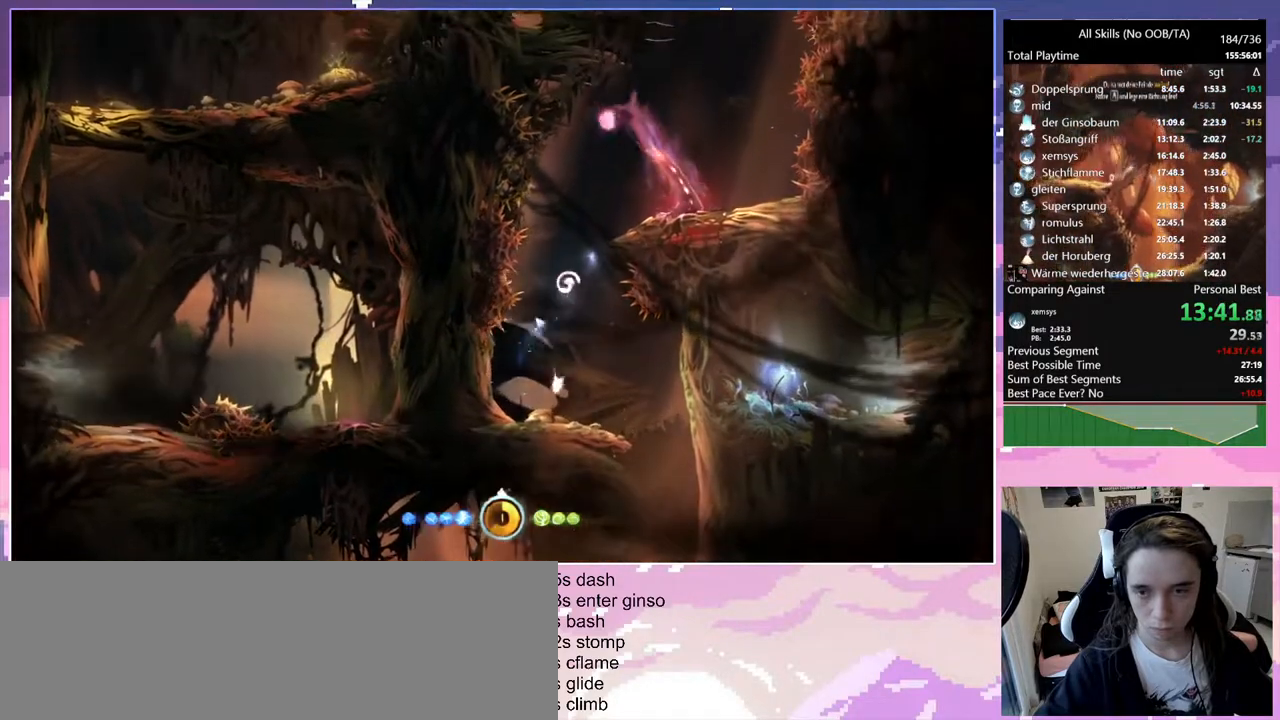
{"keys": ["bash"], "mouse": ["right"], "events": [[17, "q", "up"], [17, "space", "up"], [67, "bash", "down"], [67, "mouse_right", "down"]]}
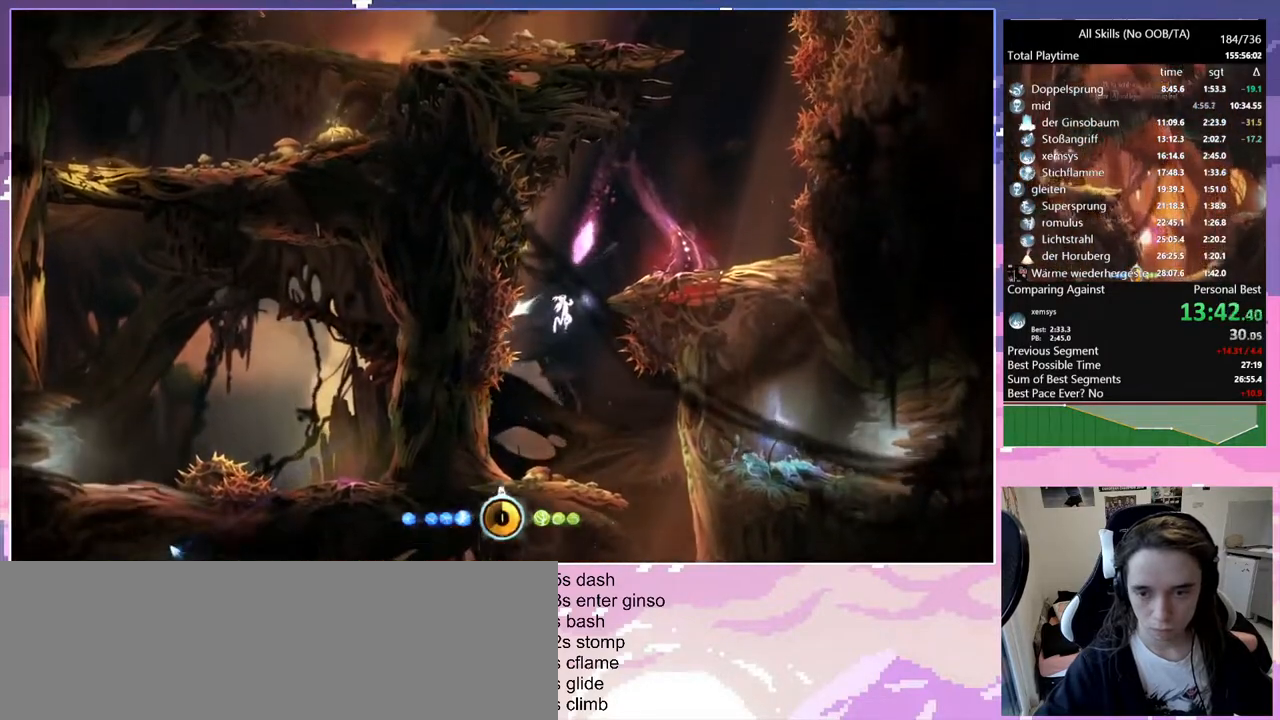
{"keys": [], "mouse": [], "events": [[100, "bash", "up"], [317, "mouse_right", "up"]]}
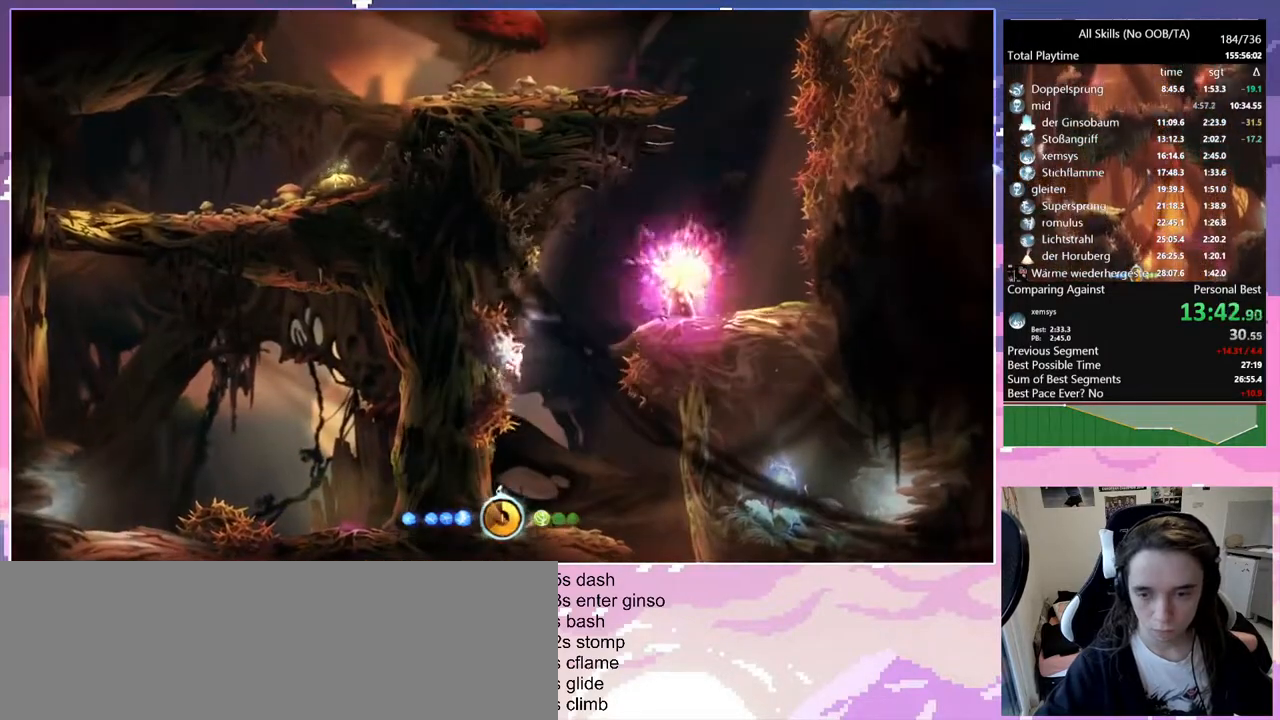
{"keys": ["d", "space"], "mouse": [], "events": [[67, "d", "down"], [117, "space", "down"]]}
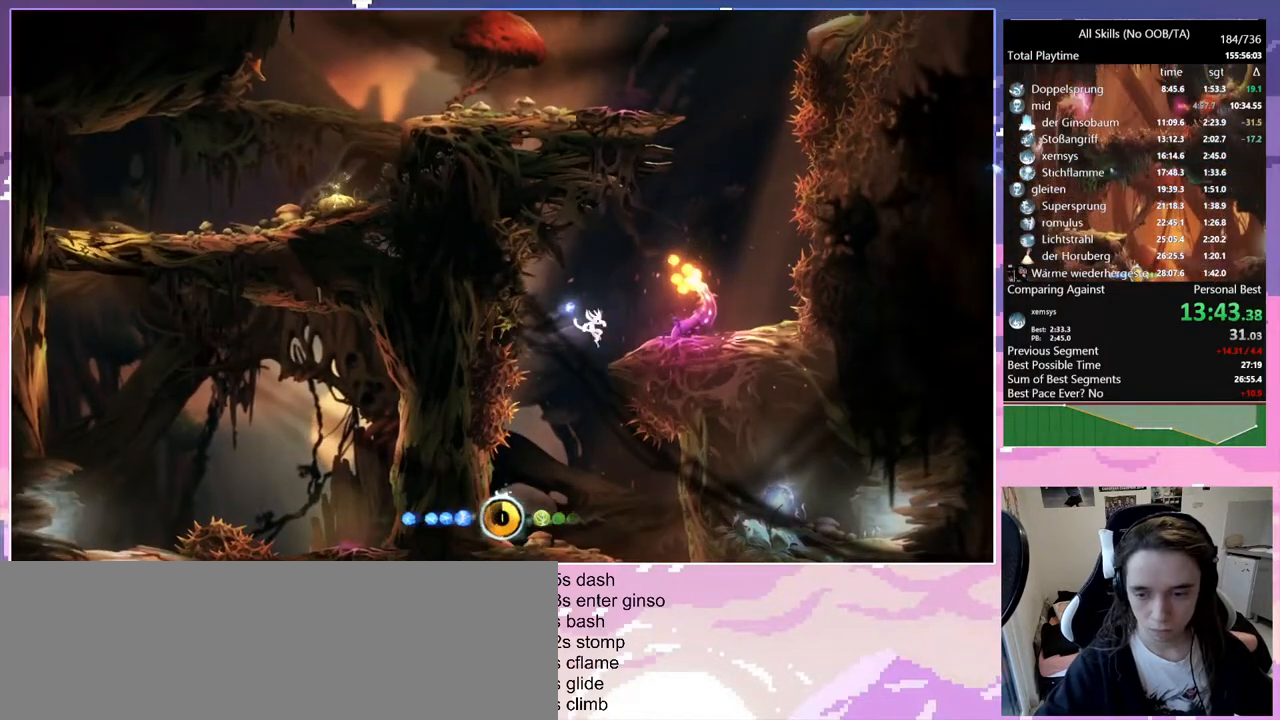
{"keys": ["d"], "mouse": [], "events": [[67, "space", "up"]]}
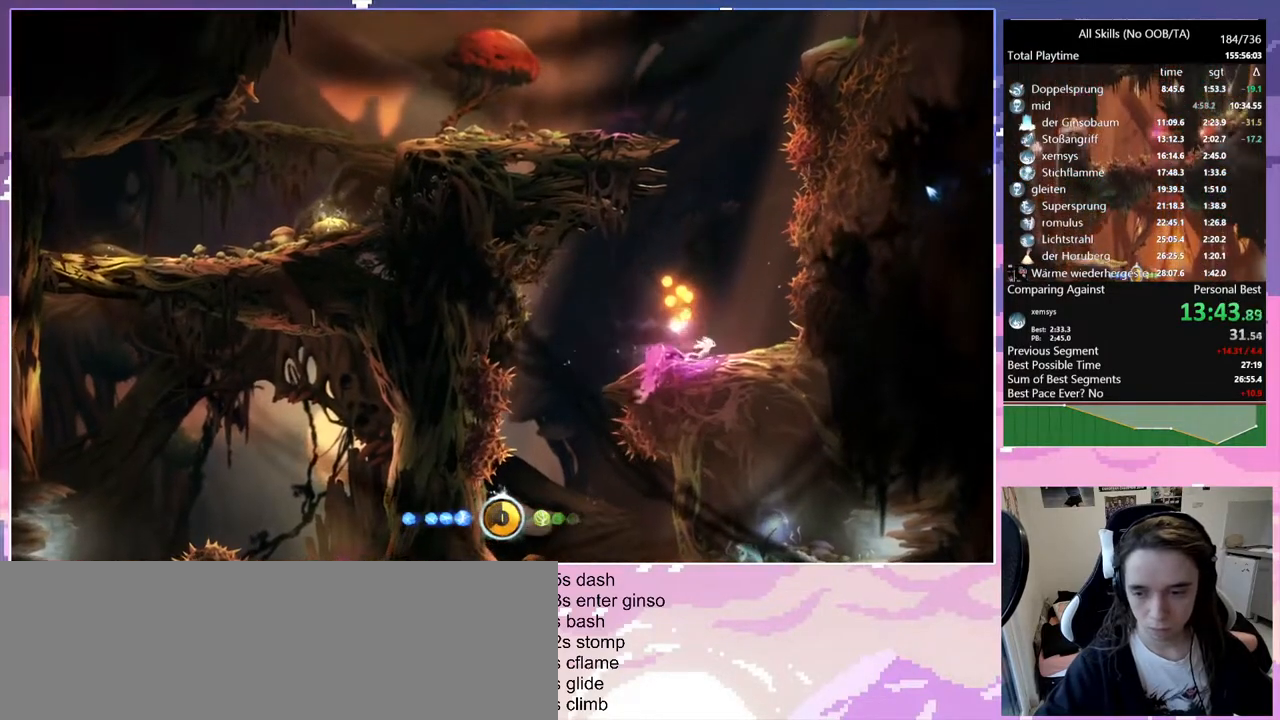
{"keys": ["save"], "mouse": [], "events": [[183, "save", "down"], [217, "d", "up"]]}
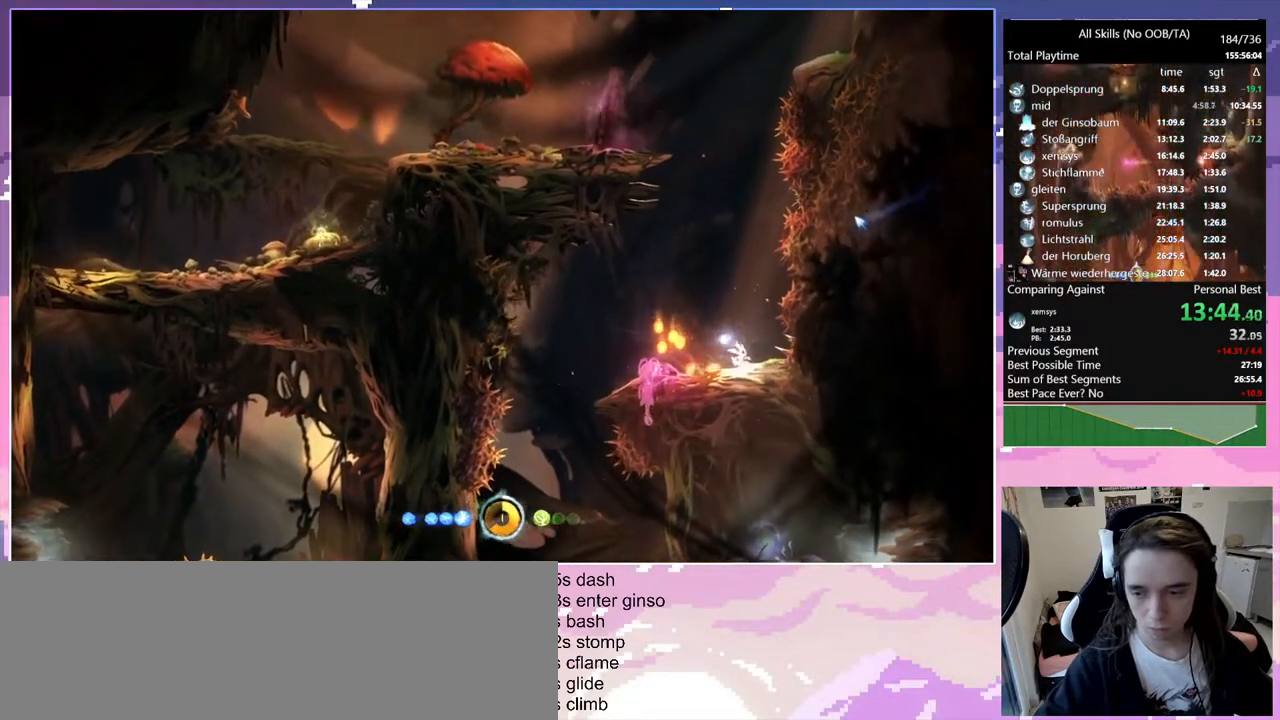
{"keys": ["save"], "mouse": [], "events": []}
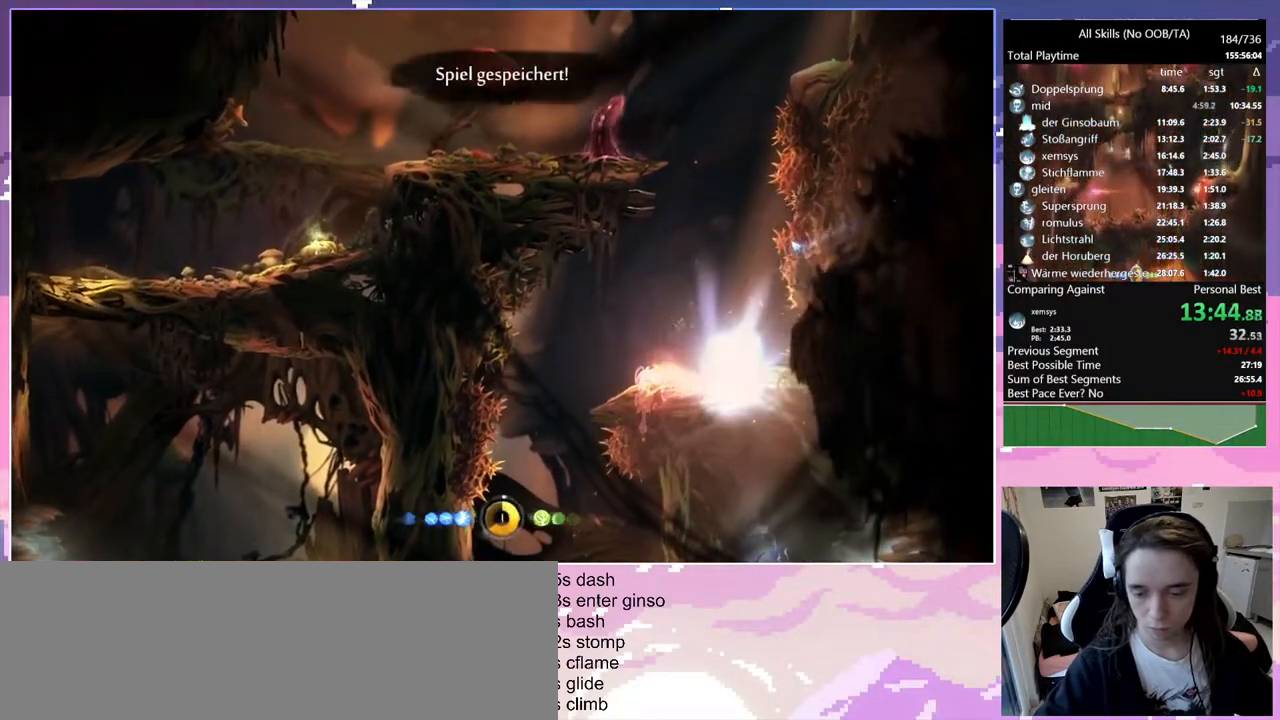
{"keys": [], "mouse": [], "events": [[17, "save", "up"]]}
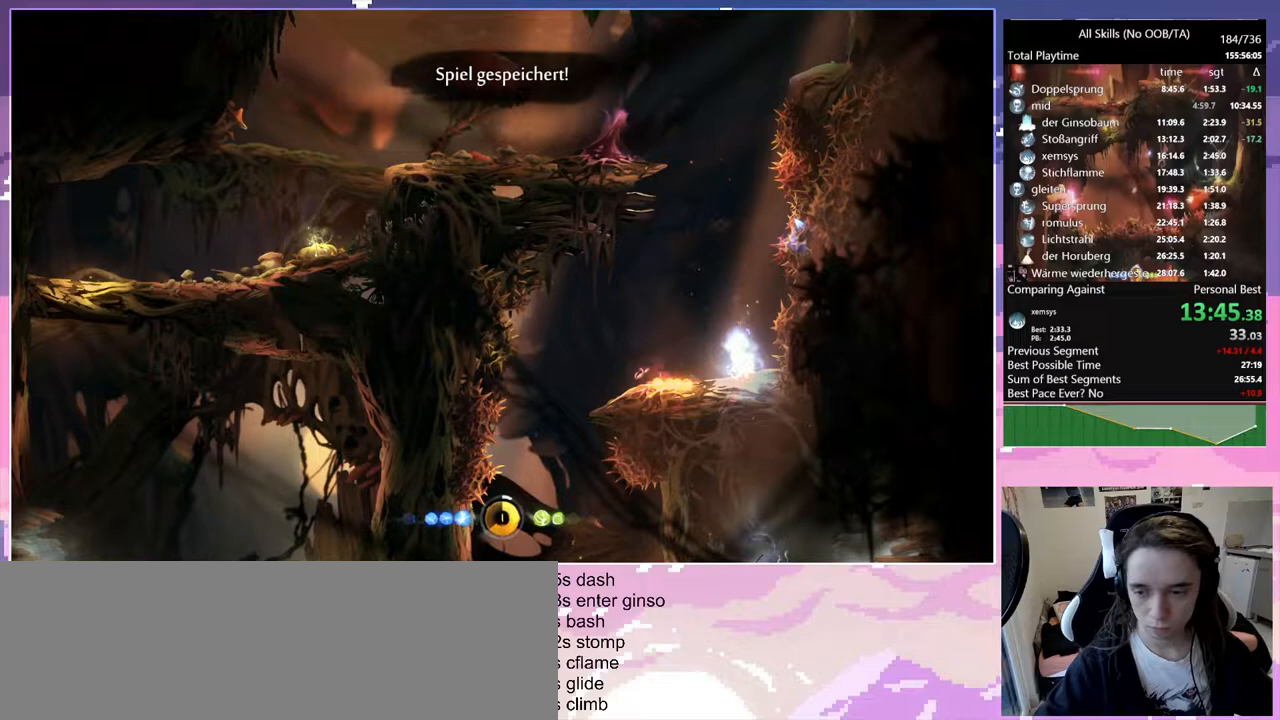
{"keys": ["q", "space"], "mouse": [], "events": [[50, "space", "down"], [367, "q", "down"], [417, "space", "up"], [467, "space", "down"]]}
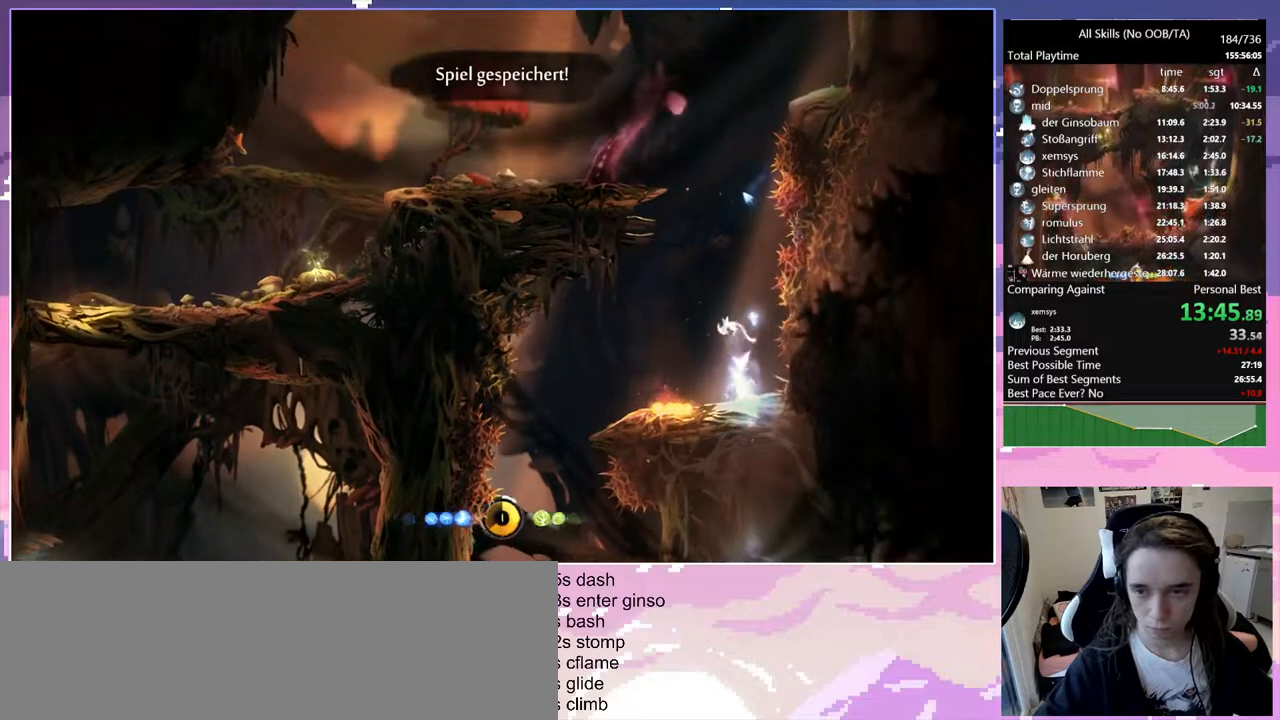
{"keys": ["d"], "mouse": [], "events": [[150, "bash", "down"], [150, "mouse_right", "down"], [200, "q", "up"], [200, "space", "up"], [300, "d", "down"], [483, "bash", "up"], [483, "mouse_right", "up"]]}
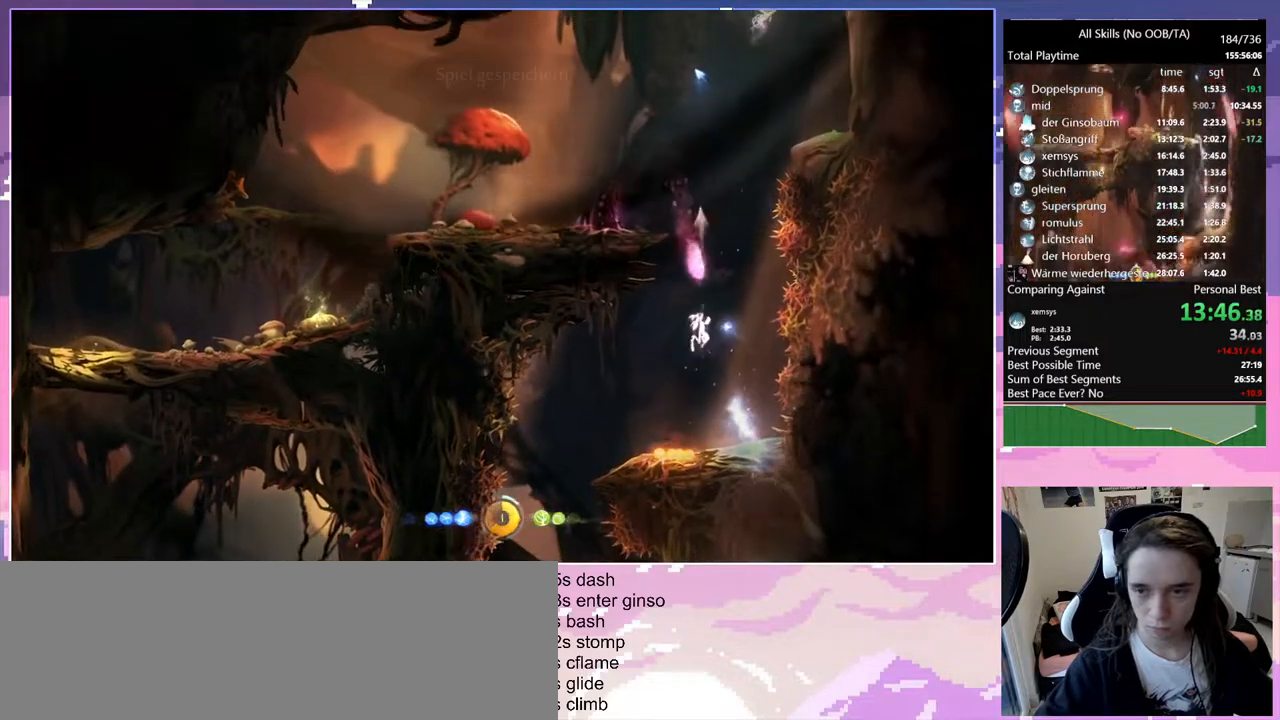
{"keys": ["bash", "d", "q", "space"], "mouse": ["right"], "events": [[400, "space", "down"], [500, "bash", "down"], [500, "mouse_right", "down"], [500, "q", "down"]]}
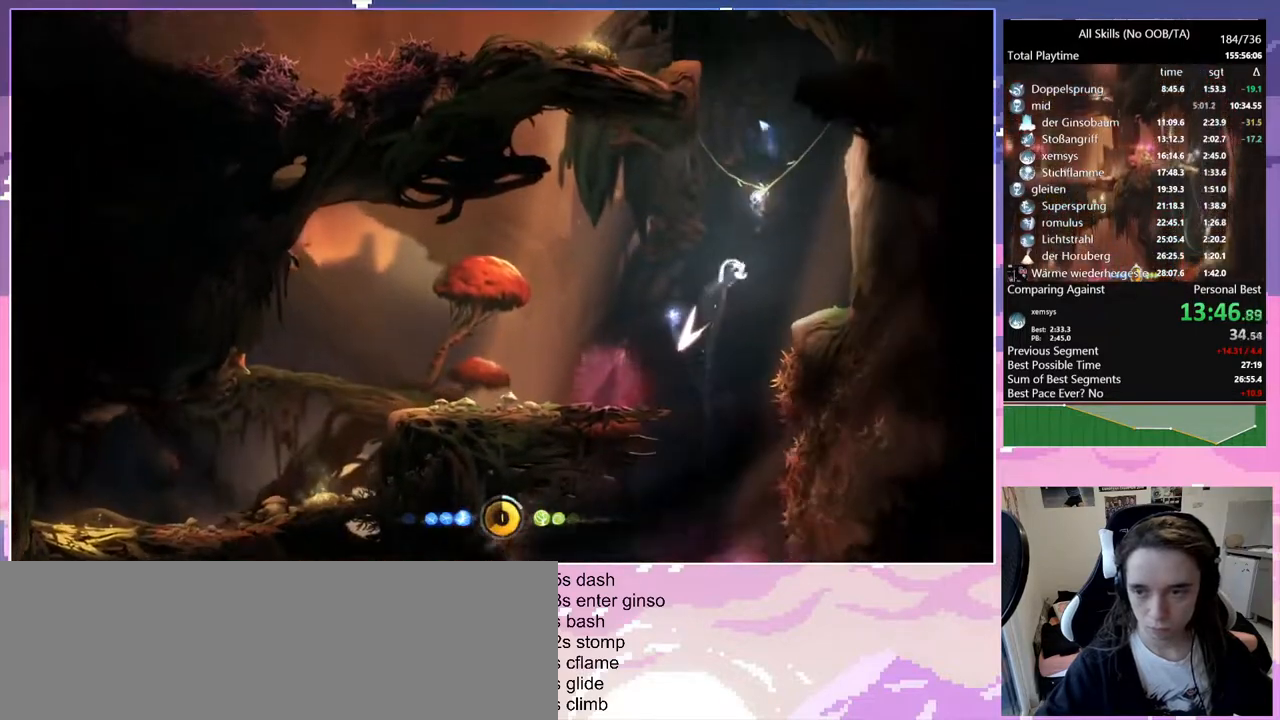
{"keys": ["q"], "mouse": [], "events": [[33, "d", "up"], [83, "space", "up"], [283, "bash", "up"], [283, "mouse_right", "up"]]}
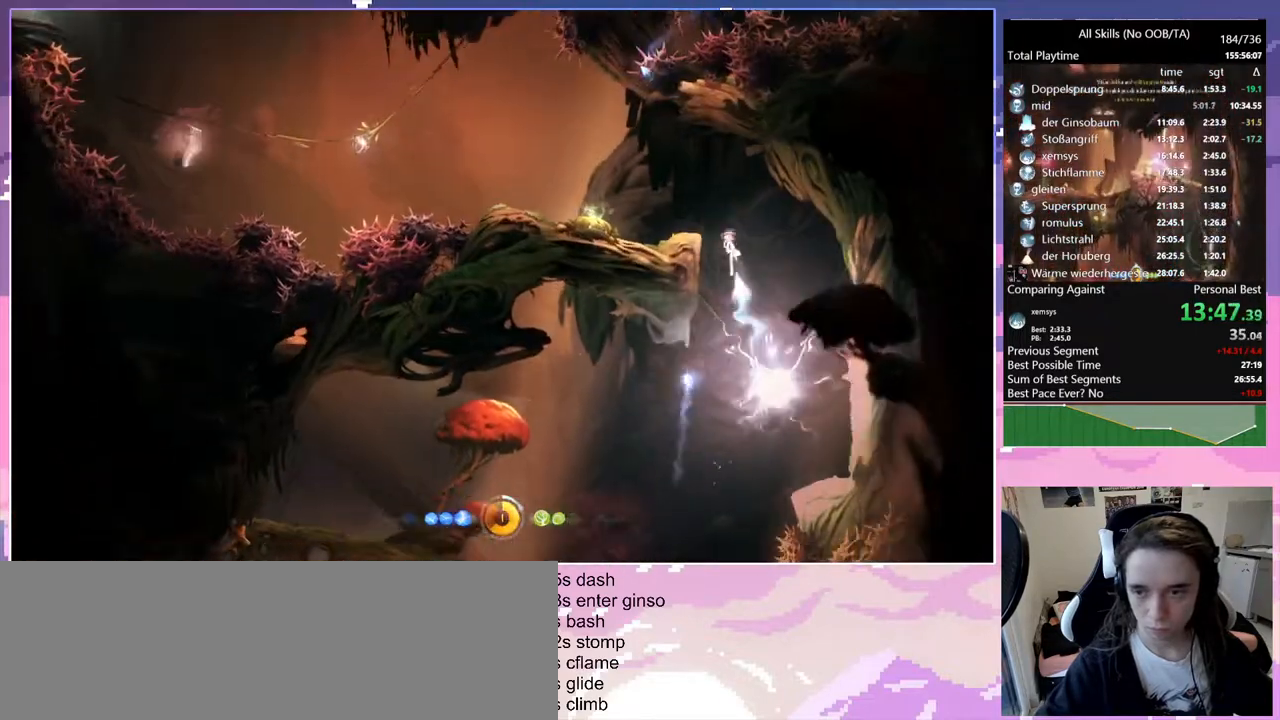
{"keys": ["q"], "mouse": [], "events": [[150, "space", "down"], [200, "space", "up"]]}